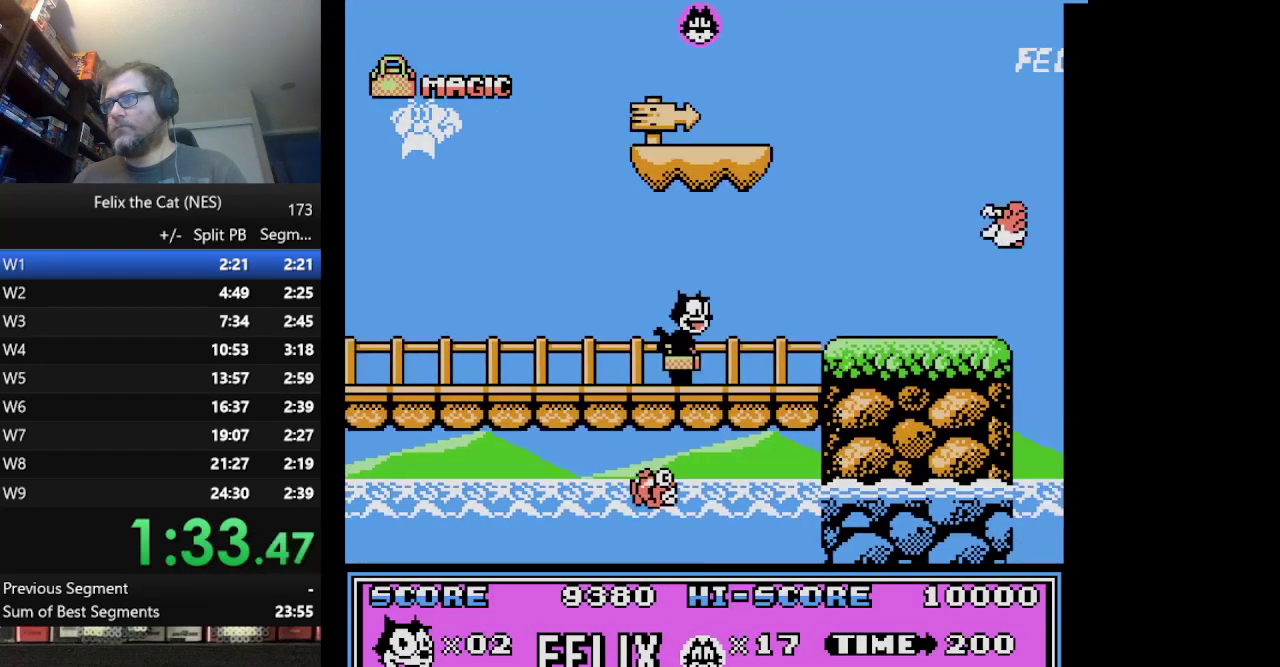
Gameplay with a controller (Nintendo layout); each line is a JSON object with the inputs held at the frame after it. "events" lists button and stick changes between this image and that frame as [ms after this image, input, new state], when the widget could be followed in between. Not read: L1 L3 R3.
{"buttons": ["B", "DPAD_RIGHT"], "events": [[208, "A", "down"], [333, "A", "up"], [458, "B", "down"]]}
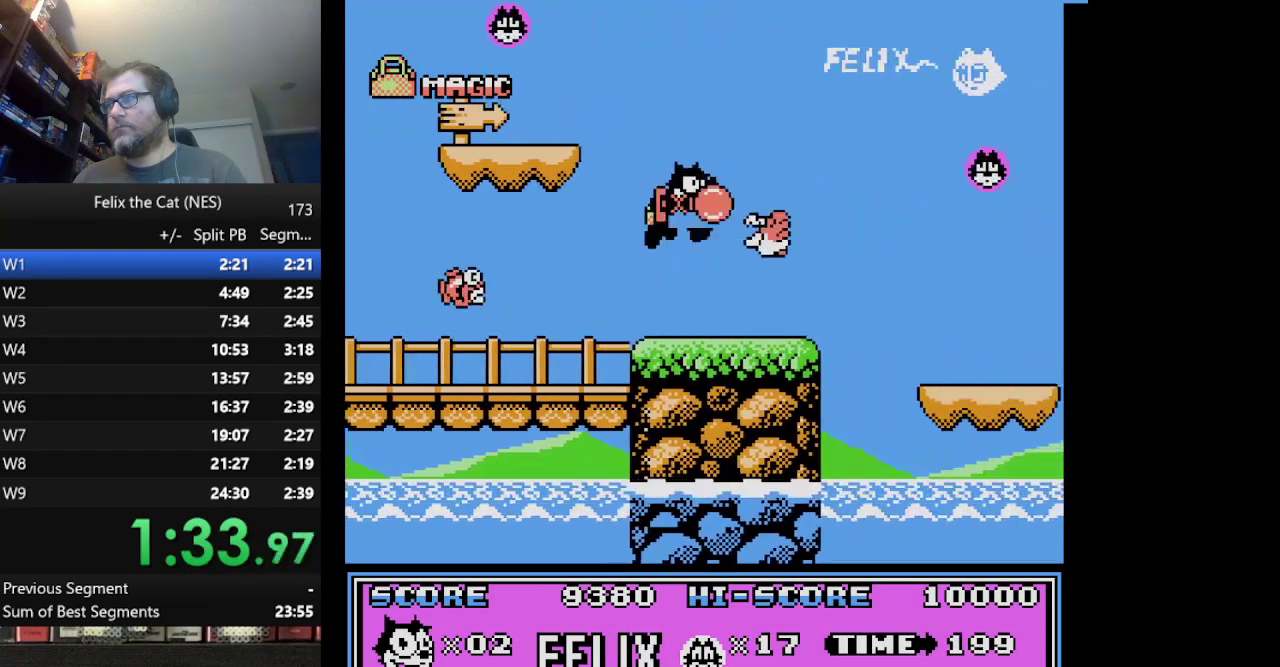
{"buttons": ["DPAD_RIGHT"], "events": [[84, "B", "up"]]}
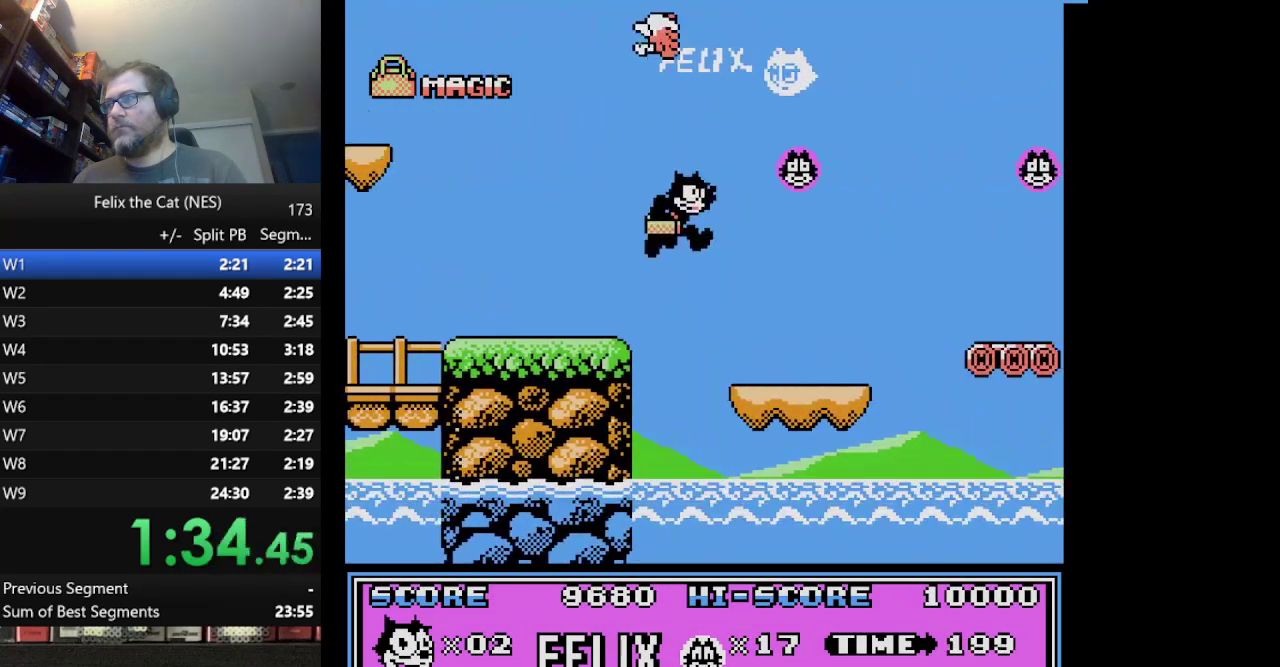
{"buttons": ["A", "DPAD_RIGHT"], "events": [[417, "A", "down"]]}
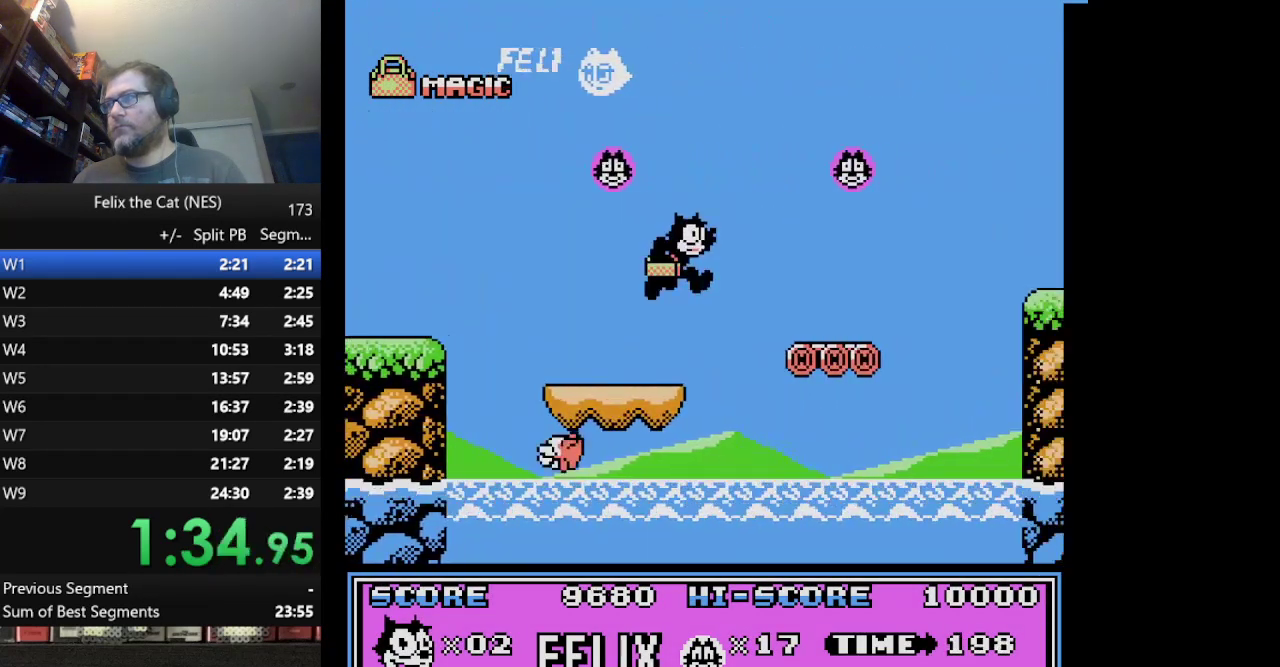
{"buttons": ["DPAD_RIGHT"], "events": [[167, "A", "up"]]}
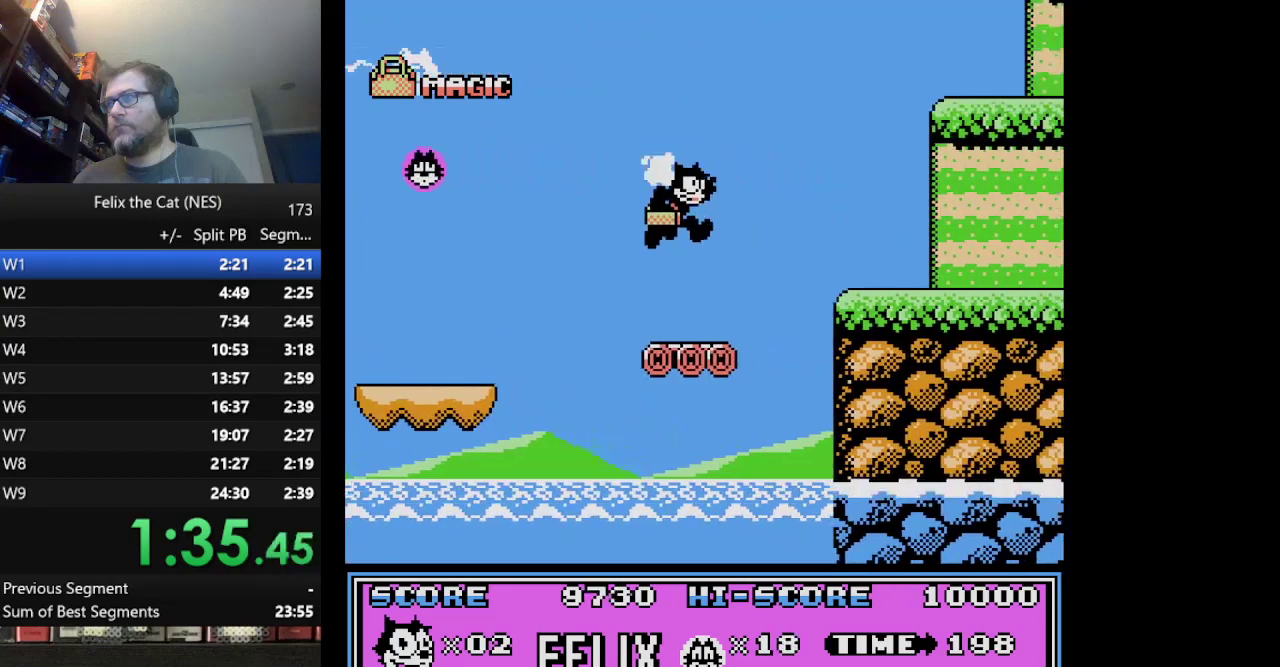
{"buttons": ["DPAD_RIGHT"], "events": [[208, "A", "down"], [333, "A", "up"]]}
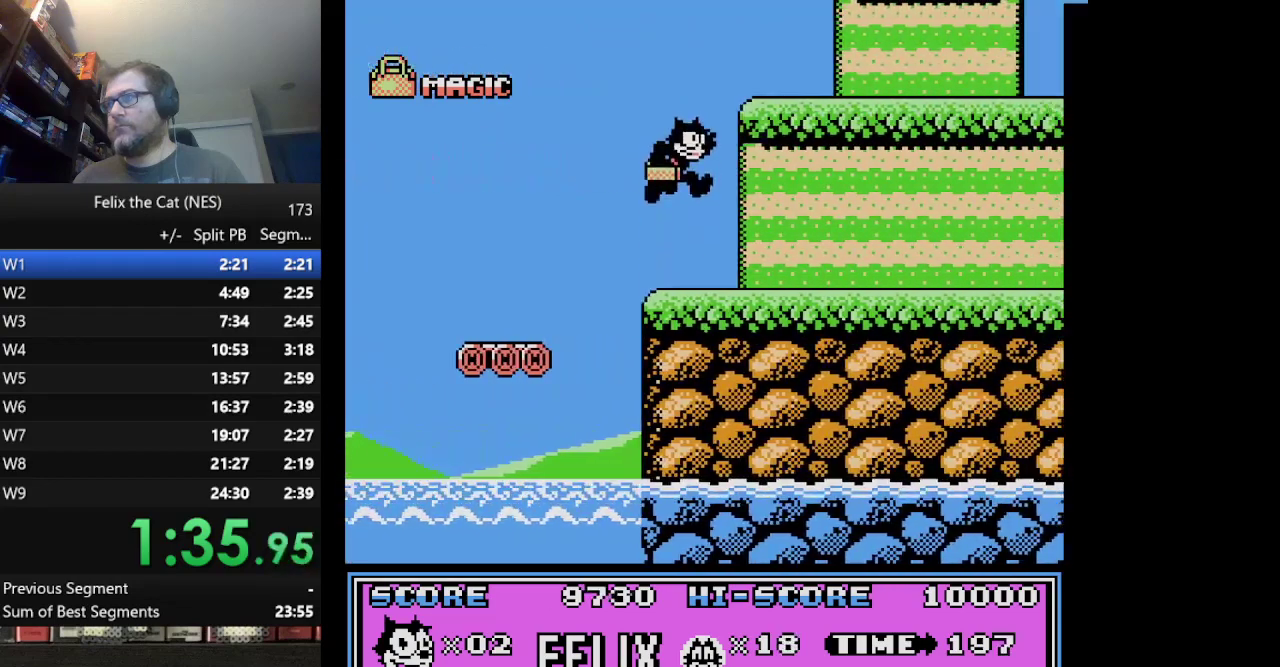
{"buttons": ["DPAD_RIGHT"], "events": []}
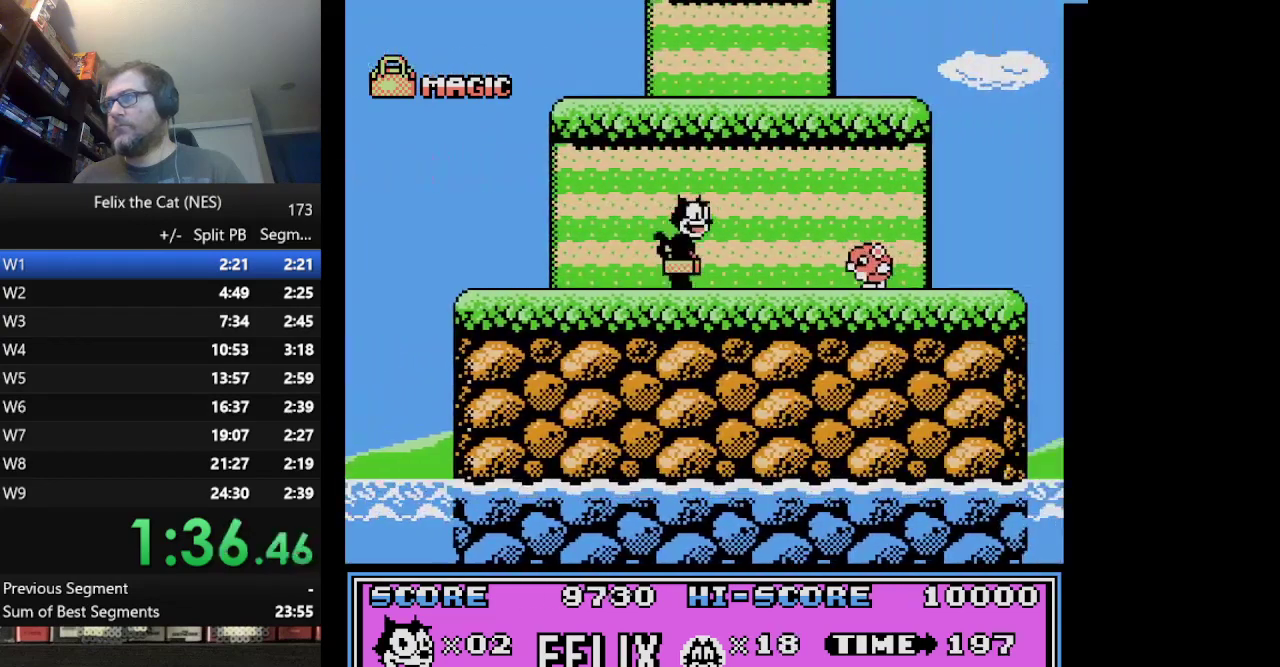
{"buttons": ["DPAD_RIGHT"], "events": [[125, "B", "down"], [250, "B", "up"]]}
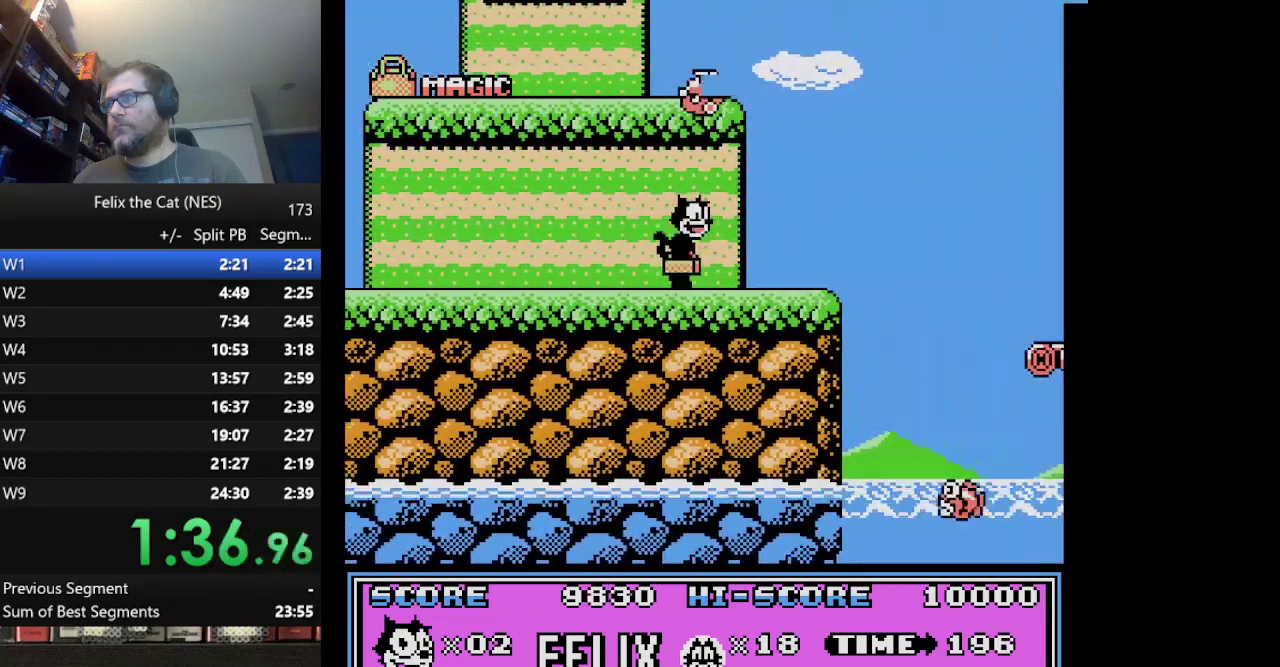
{"buttons": ["A", "DPAD_RIGHT"], "events": [[292, "A", "down"]]}
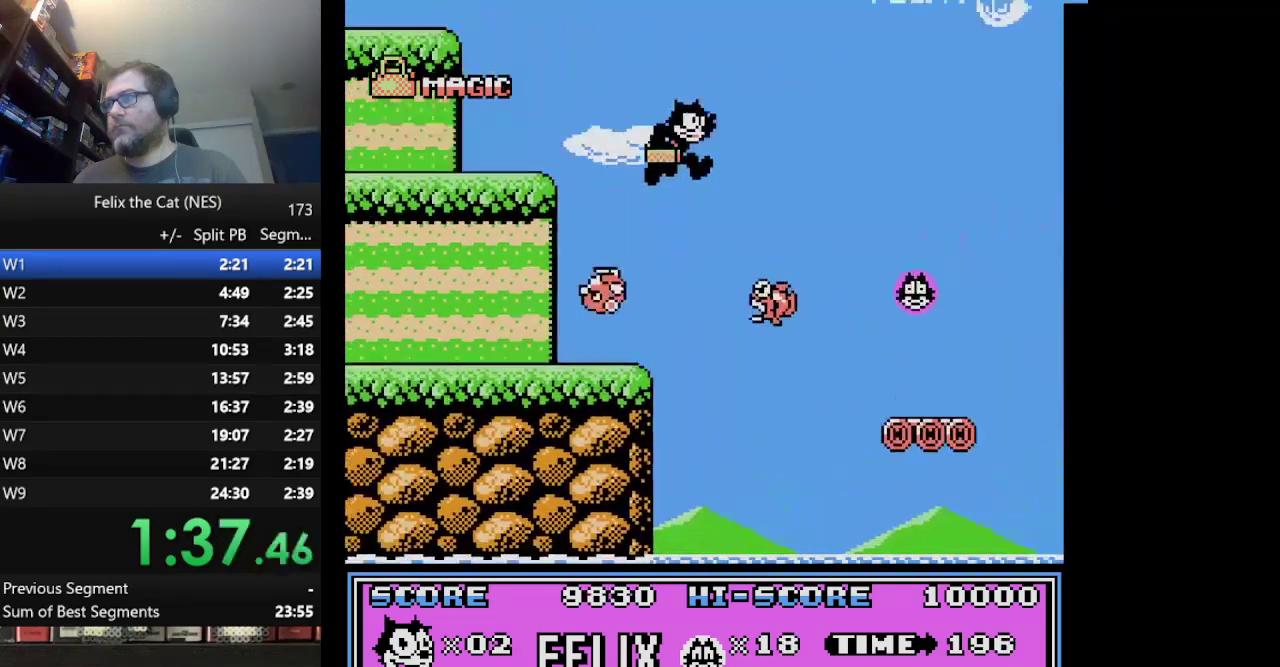
{"buttons": ["DPAD_RIGHT"], "events": [[41, "A", "up"]]}
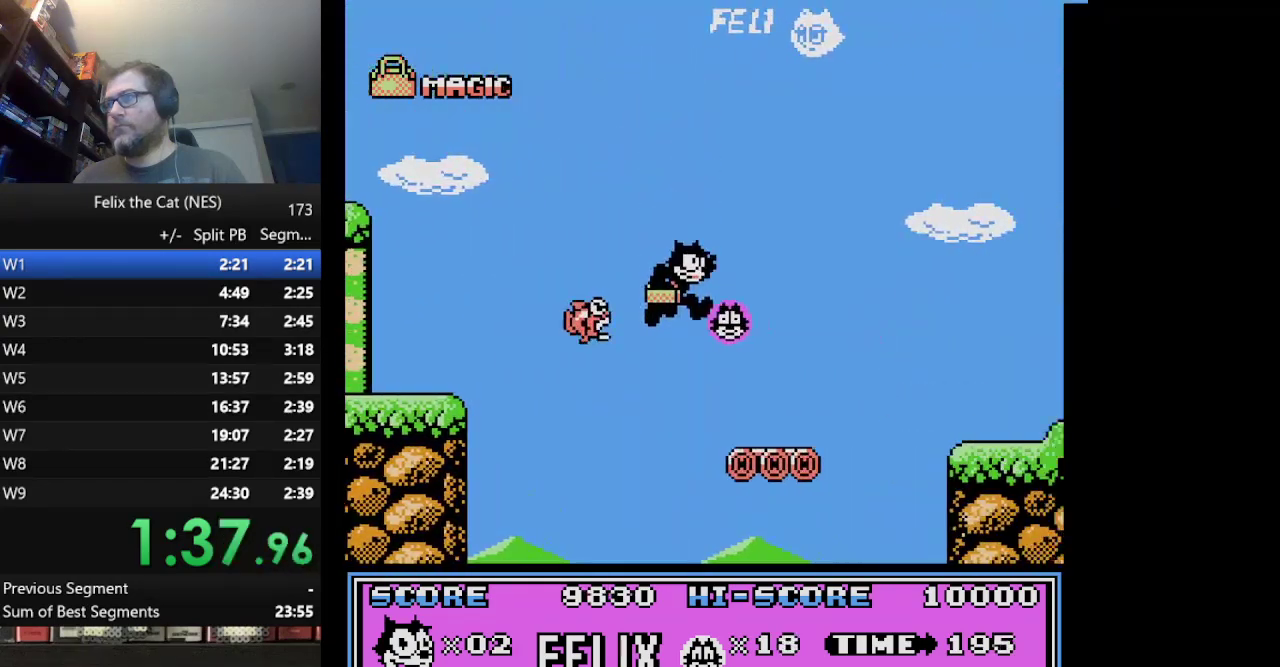
{"buttons": ["A", "DPAD_RIGHT"], "events": [[250, "A", "down"]]}
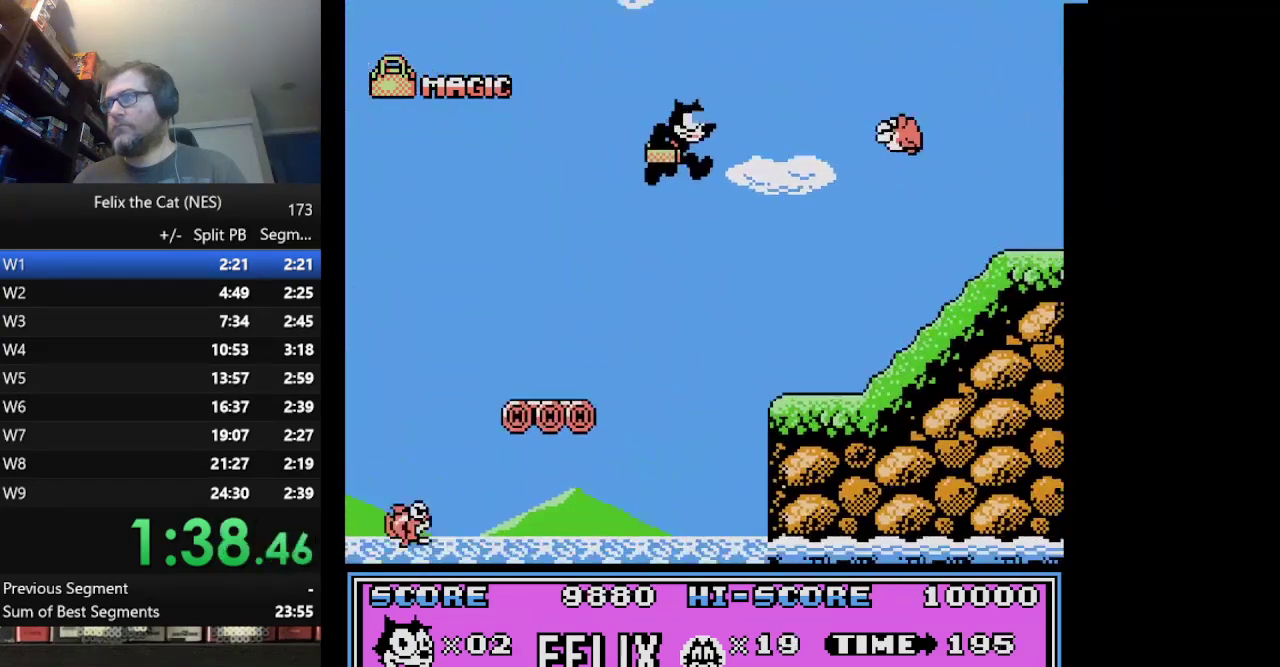
{"buttons": ["DPAD_RIGHT"], "events": [[83, "A", "up"], [166, "B", "down"], [333, "B", "up"]]}
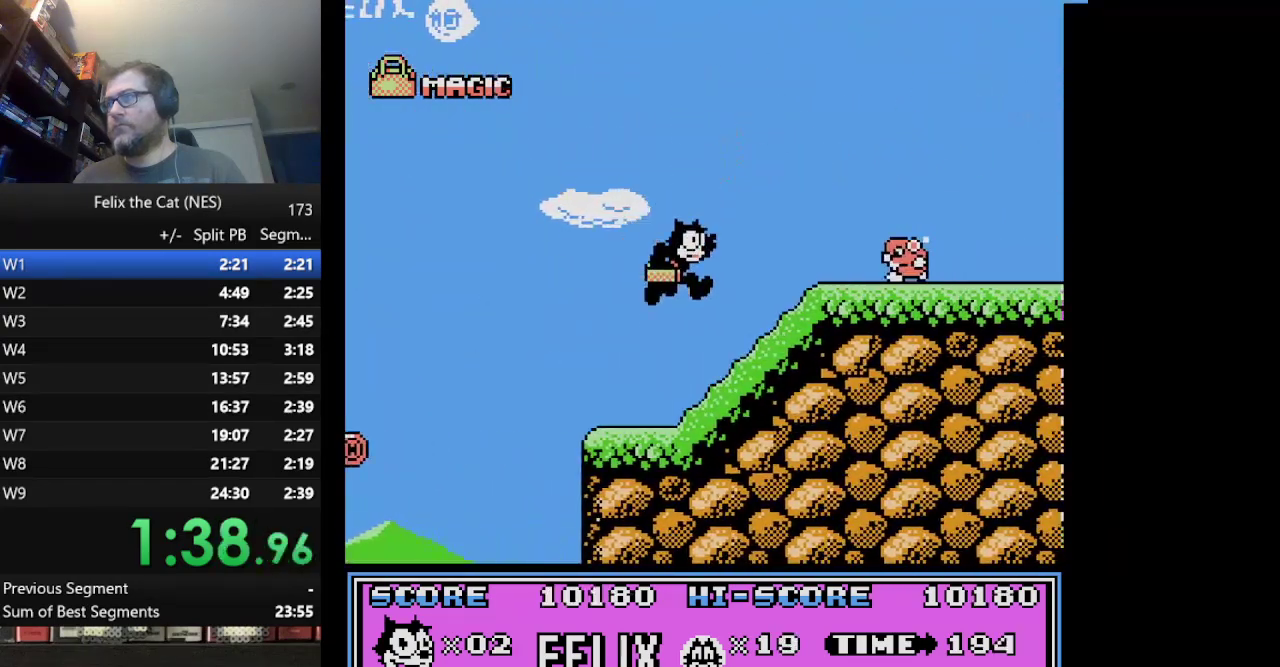
{"buttons": ["A", "DPAD_RIGHT"], "events": [[167, "A", "down"]]}
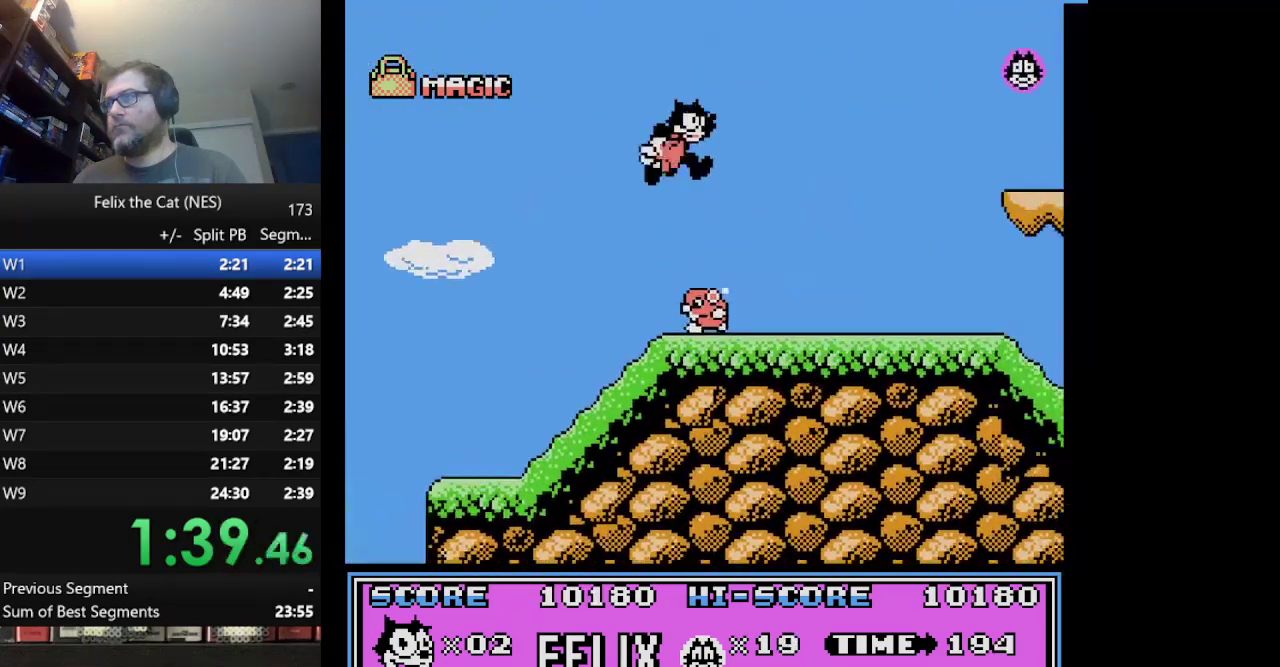
{"buttons": ["DPAD_RIGHT"], "events": [[83, "A", "up"]]}
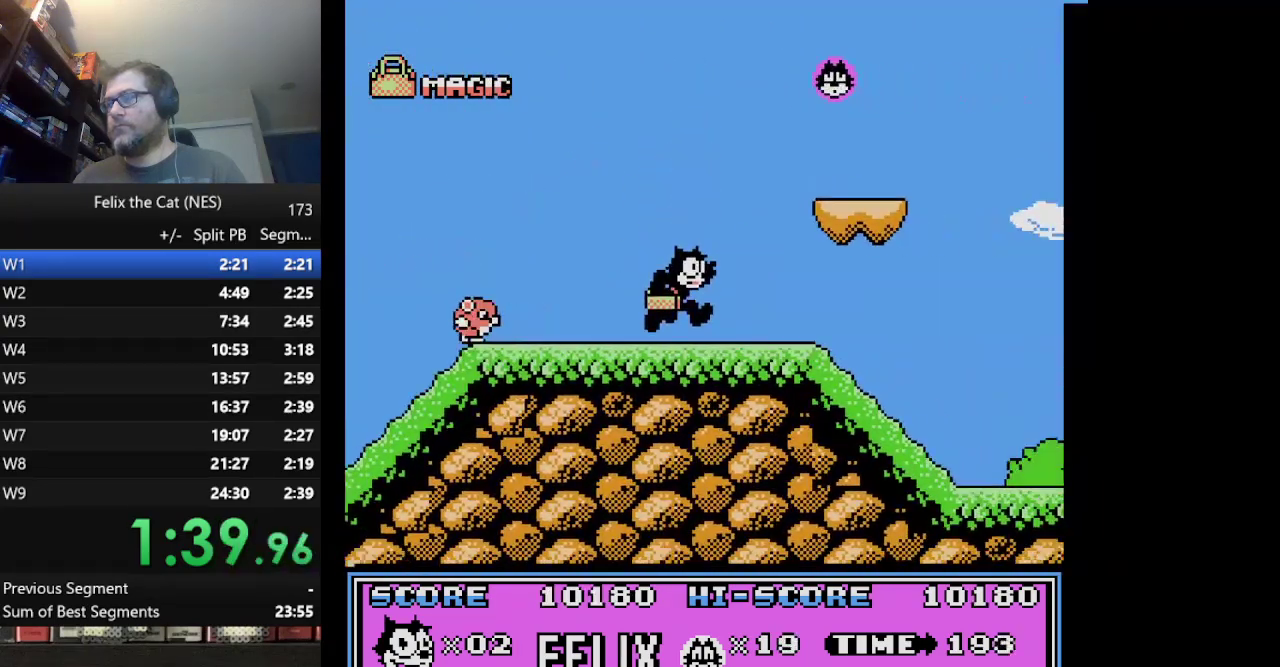
{"buttons": ["DPAD_RIGHT"], "events": []}
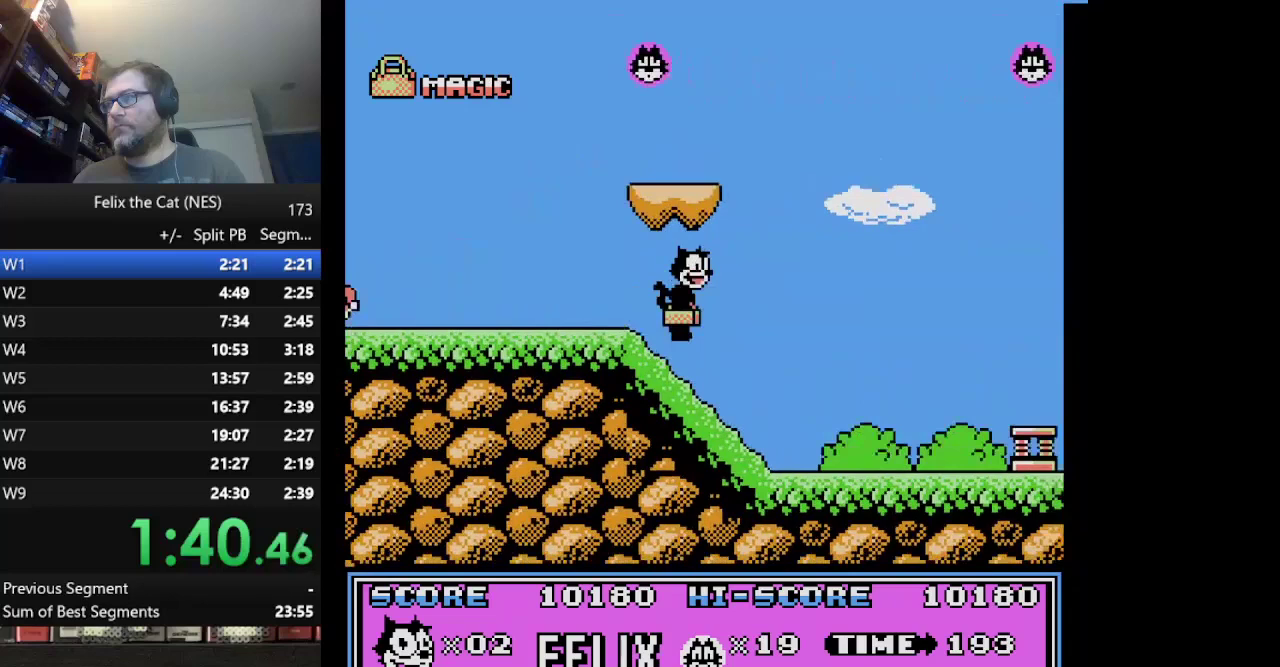
{"buttons": ["DPAD_RIGHT"], "events": []}
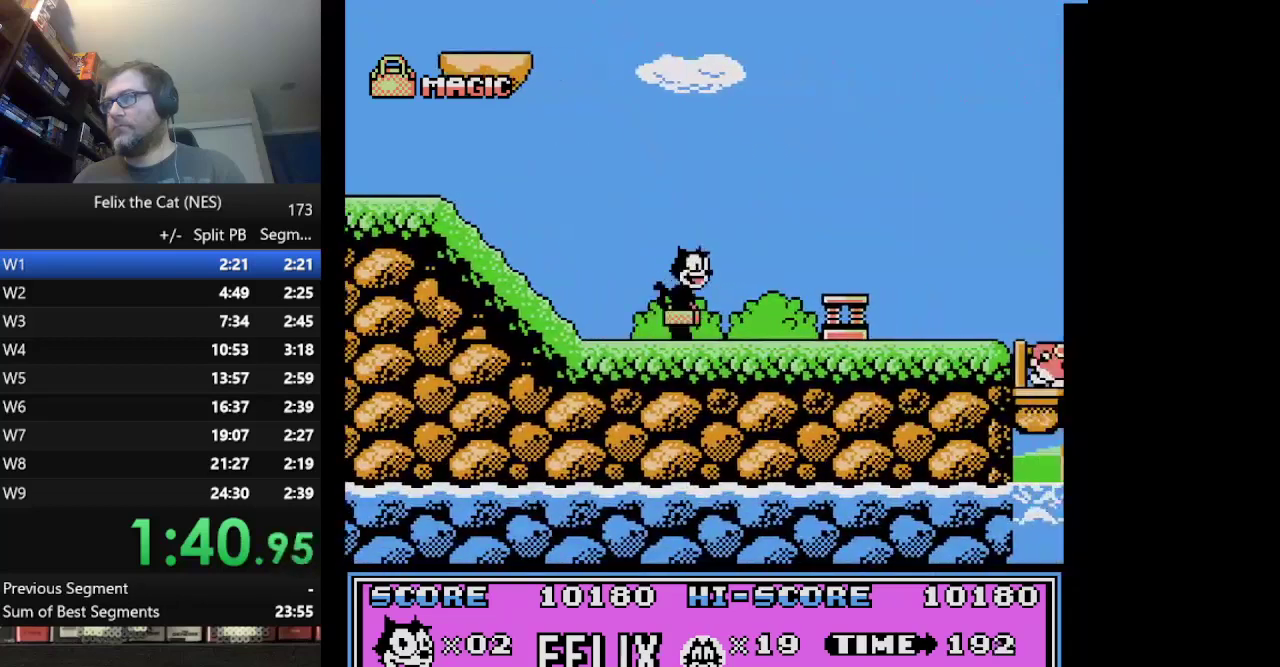
{"buttons": ["DPAD_RIGHT"], "events": [[125, "A", "down"], [209, "A", "up"]]}
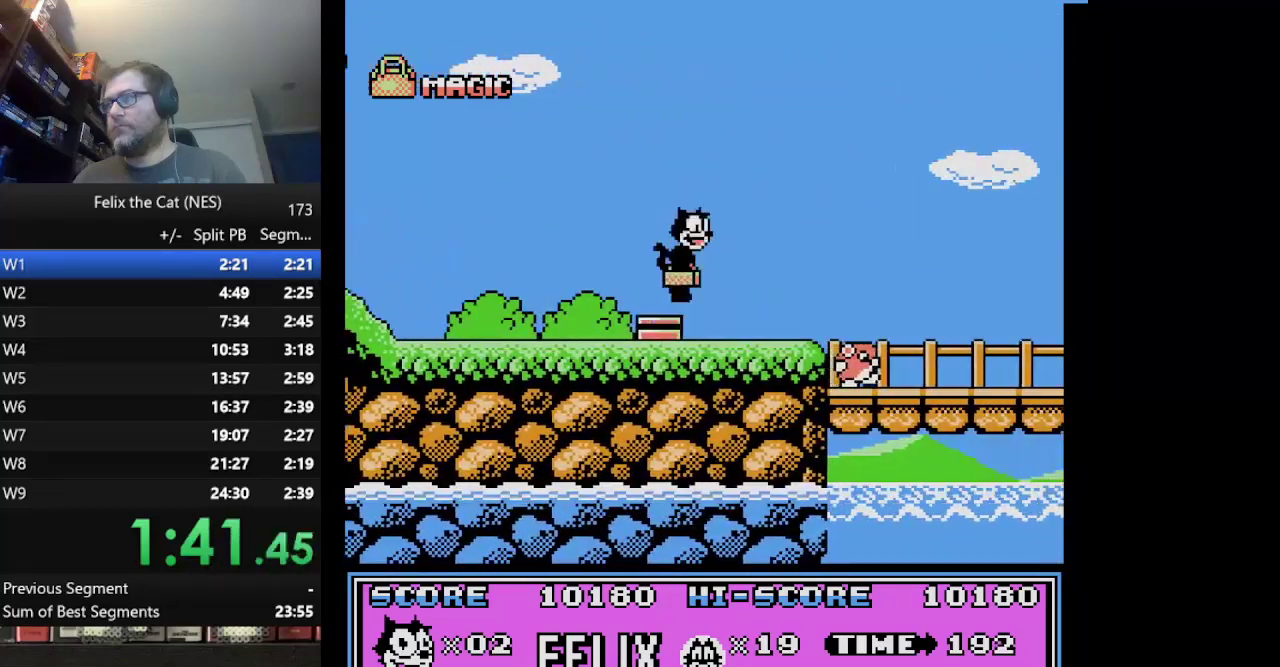
{"buttons": ["DPAD_RIGHT"], "events": [[250, "A", "down"], [417, "A", "up"]]}
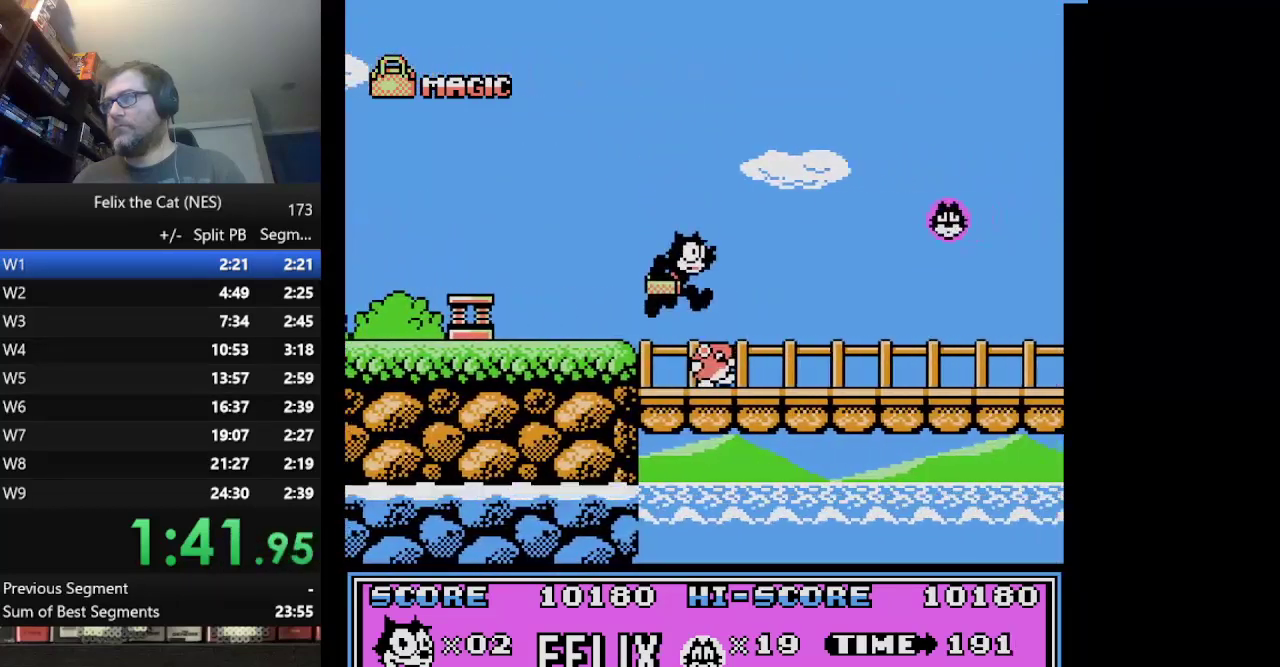
{"buttons": [], "events": [[42, "B", "down"], [125, "B", "up"], [501, "DPAD_RIGHT", "up"]]}